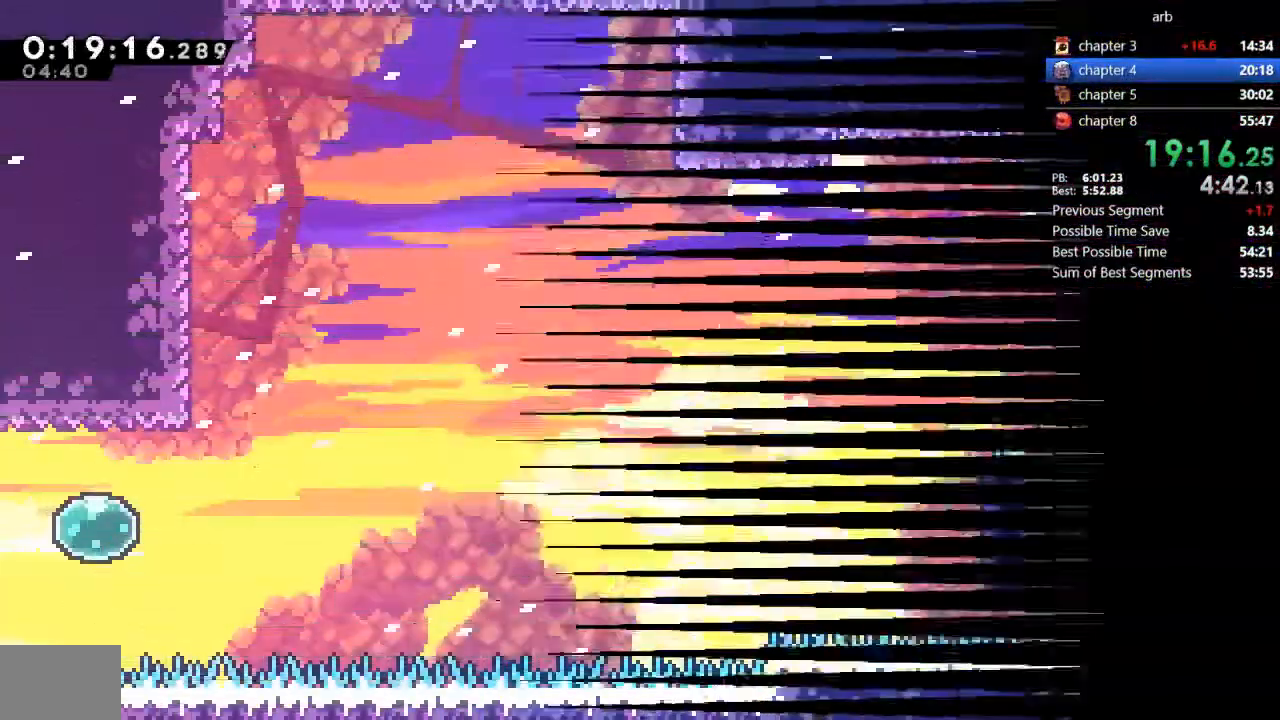
Gameplay with a controller (PlayStation layout); each line is a JSON object with the inputs held at the frame after it (dt_ms = milliseconds from this image to that frame). "events" lists button and stick changes between this image and that frame as [ms after this image, input, new state], when the widget could be followed in between. Not read: L3 R3 TRIANGLE.
{"dt_ms": 500, "buttons": ["SQUARE", "DPAD_DOWN", "DPAD_LEFT"], "events": [[433, "DPAD_DOWN", "down"], [433, "DPAD_RIGHT", "up"], [433, "SQUARE", "down"], [467, "DPAD_LEFT", "down"]]}
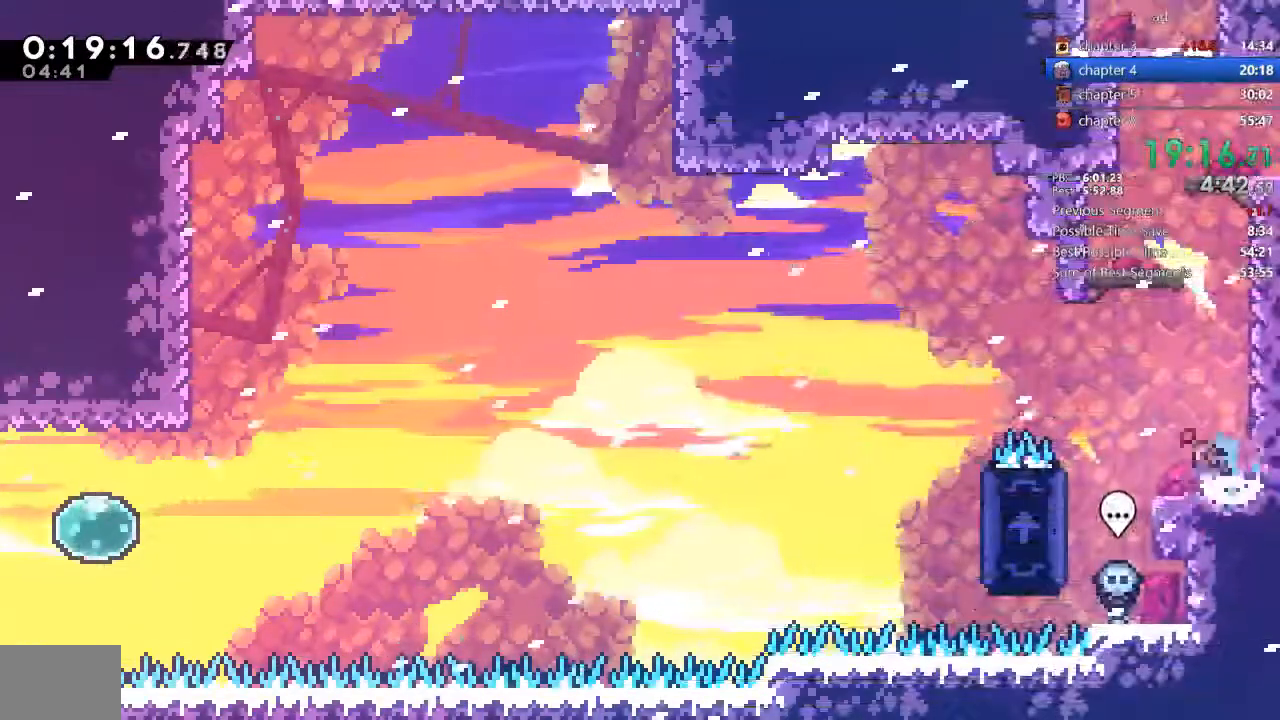
{"dt_ms": 500, "buttons": ["CROSS", "R1", "R2", "DPAD_DOWN", "DPAD_LEFT"], "events": [[33, "SQUARE", "up"], [100, "CROSS", "down"], [133, "R2", "down"], [167, "R1", "down"]]}
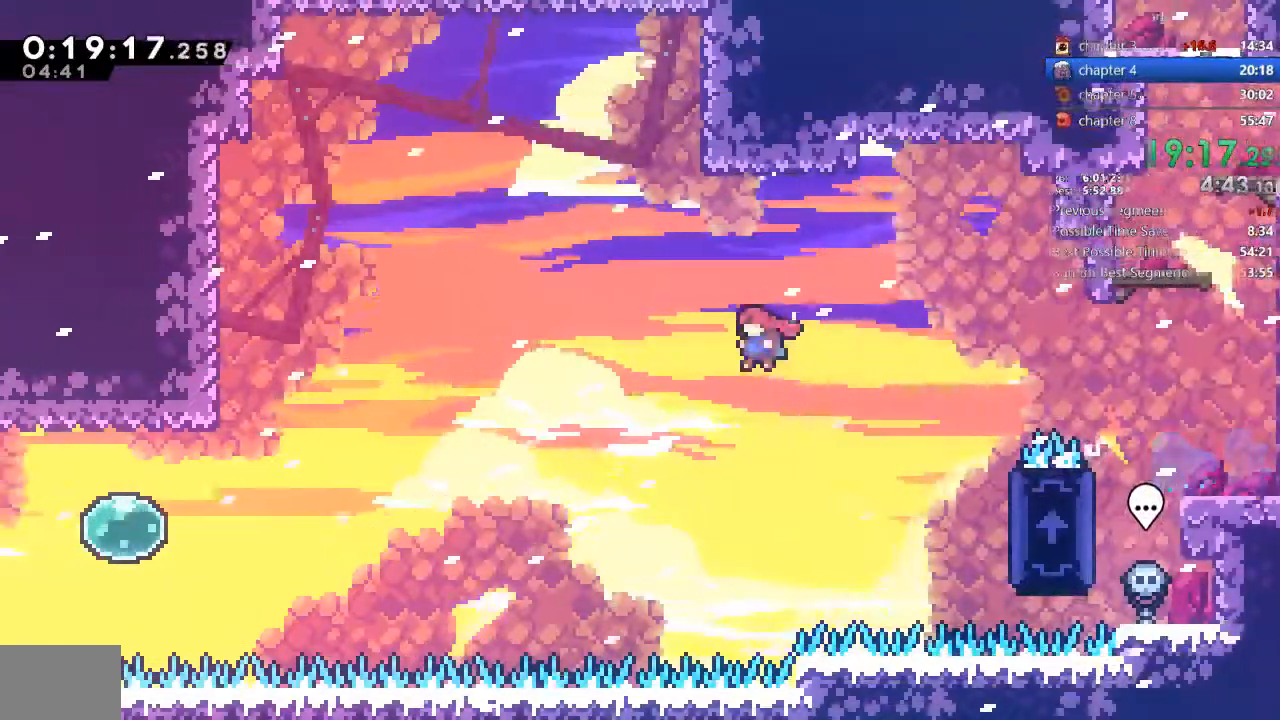
{"dt_ms": 500, "buttons": ["DPAD_UP", "DPAD_LEFT"], "events": [[67, "DPAD_DOWN", "up"], [267, "R1", "up"], [267, "R2", "up"], [317, "CROSS", "up"], [400, "DPAD_UP", "down"]]}
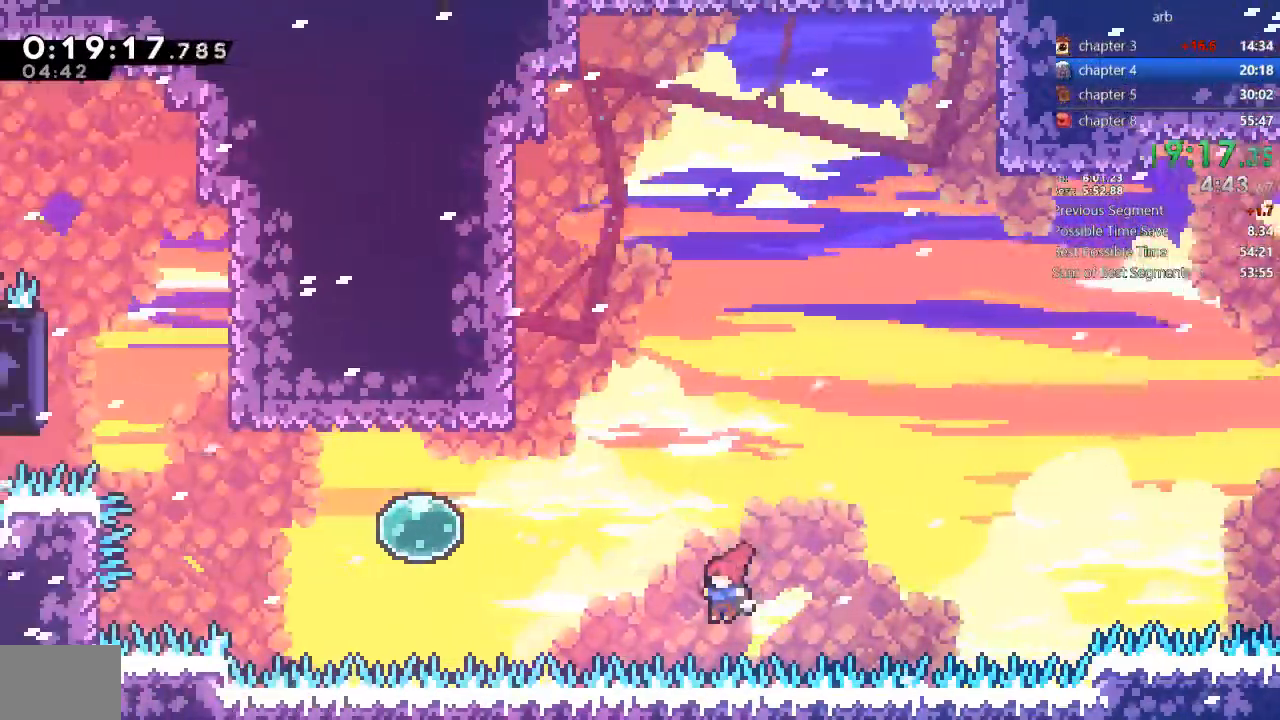
{"dt_ms": 500, "buttons": ["DPAD_LEFT"], "events": [[33, "SQUARE", "down"], [233, "SQUARE", "up"], [267, "DPAD_UP", "up"]]}
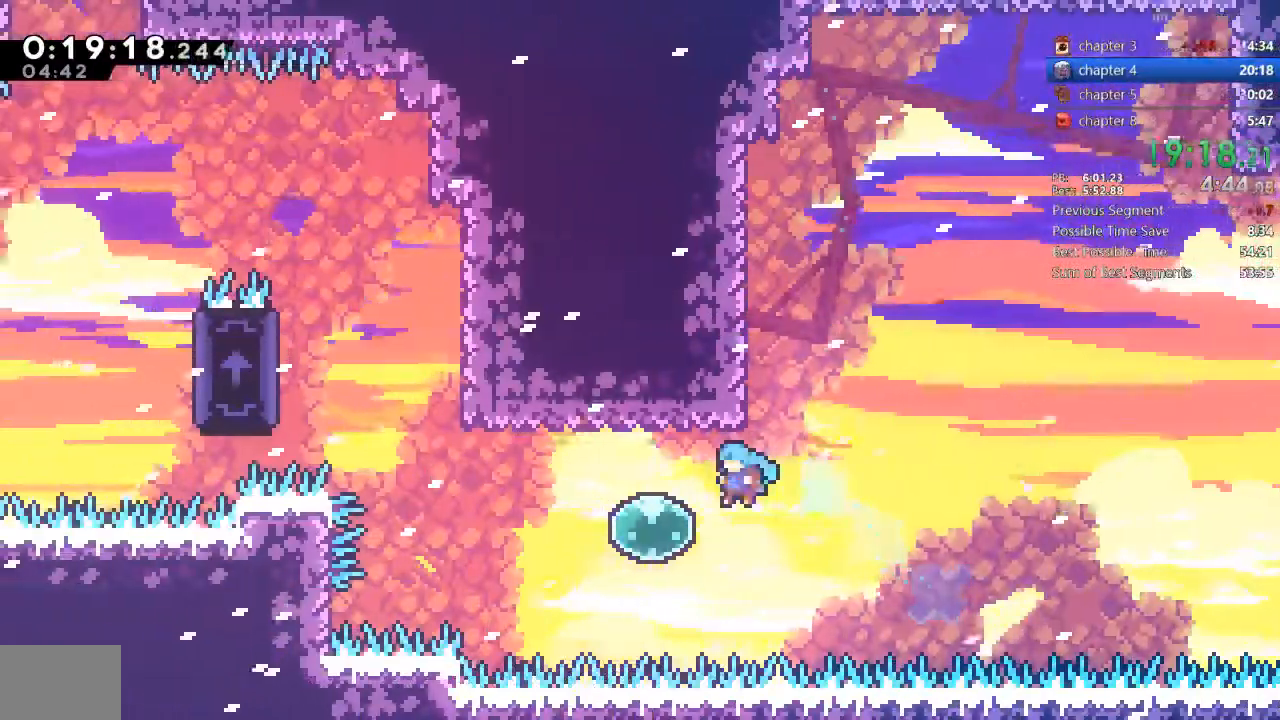
{"dt_ms": 500, "buttons": ["SQUARE", "DPAD_UP", "DPAD_LEFT"], "events": [[100, "SQUARE", "down"], [267, "SQUARE", "up"], [300, "DPAD_UP", "down"], [400, "SQUARE", "down"]]}
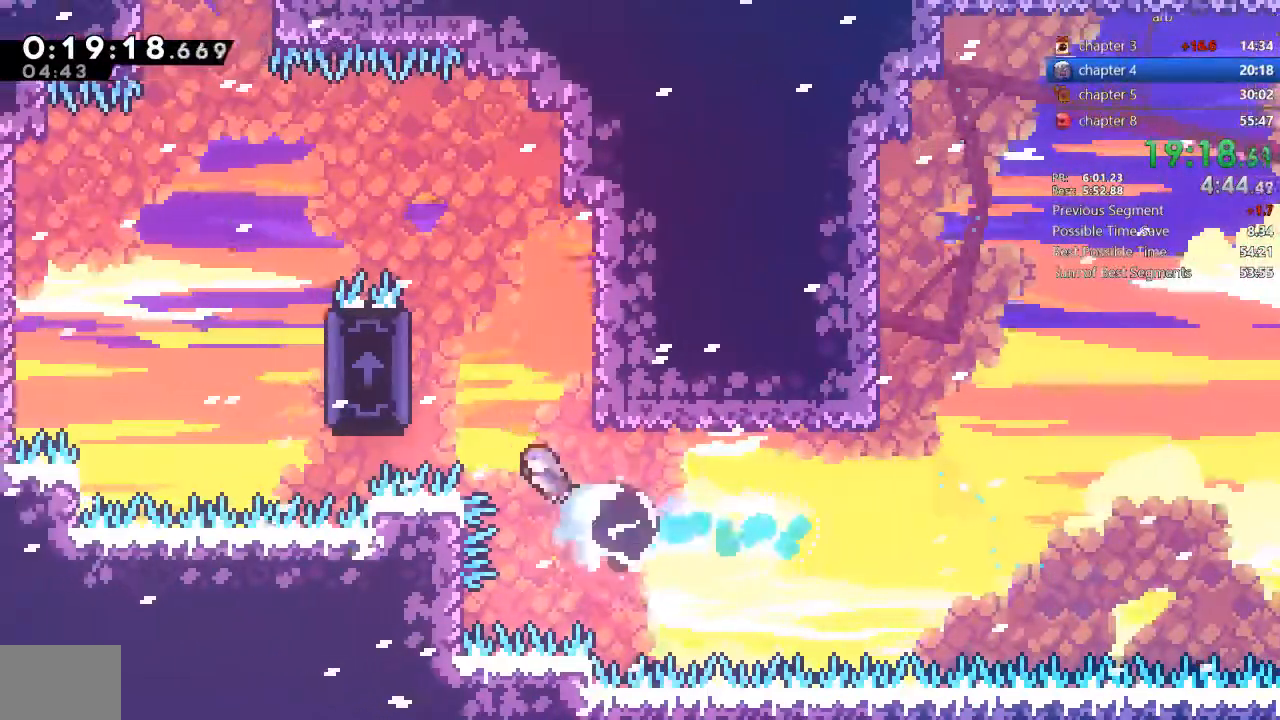
{"dt_ms": 500, "buttons": ["R2", "DPAD_UP", "DPAD_LEFT"], "events": [[100, "SQUARE", "up"], [233, "R2", "down"]]}
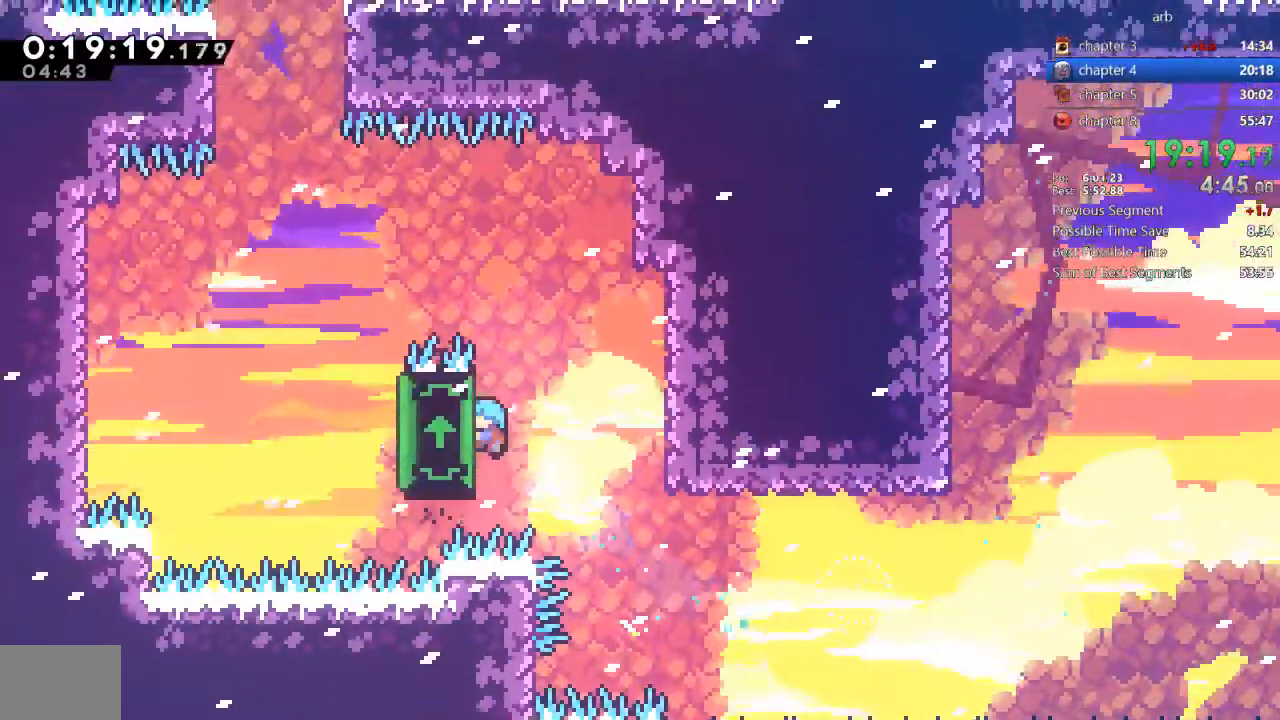
{"dt_ms": 1000, "buttons": ["R2", "DPAD_LEFT"], "events": [[333, "DPAD_UP", "up"]]}
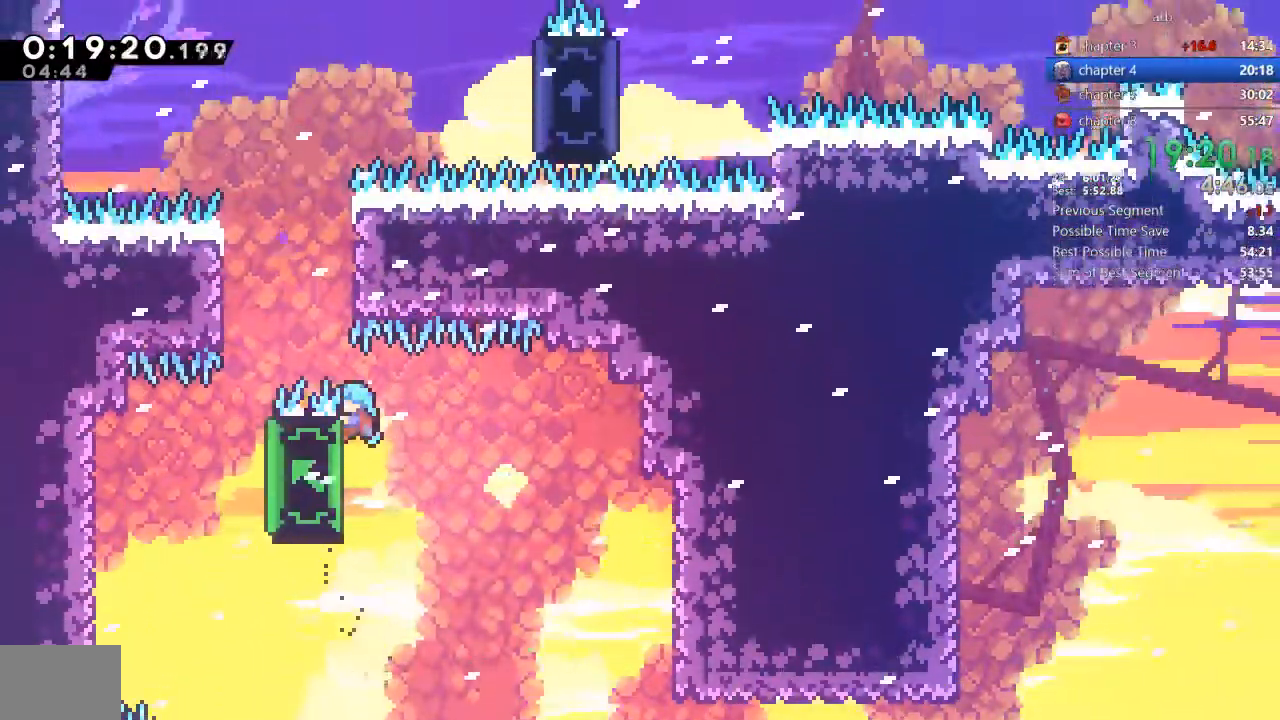
{"dt_ms": 500, "buttons": ["R2"]}
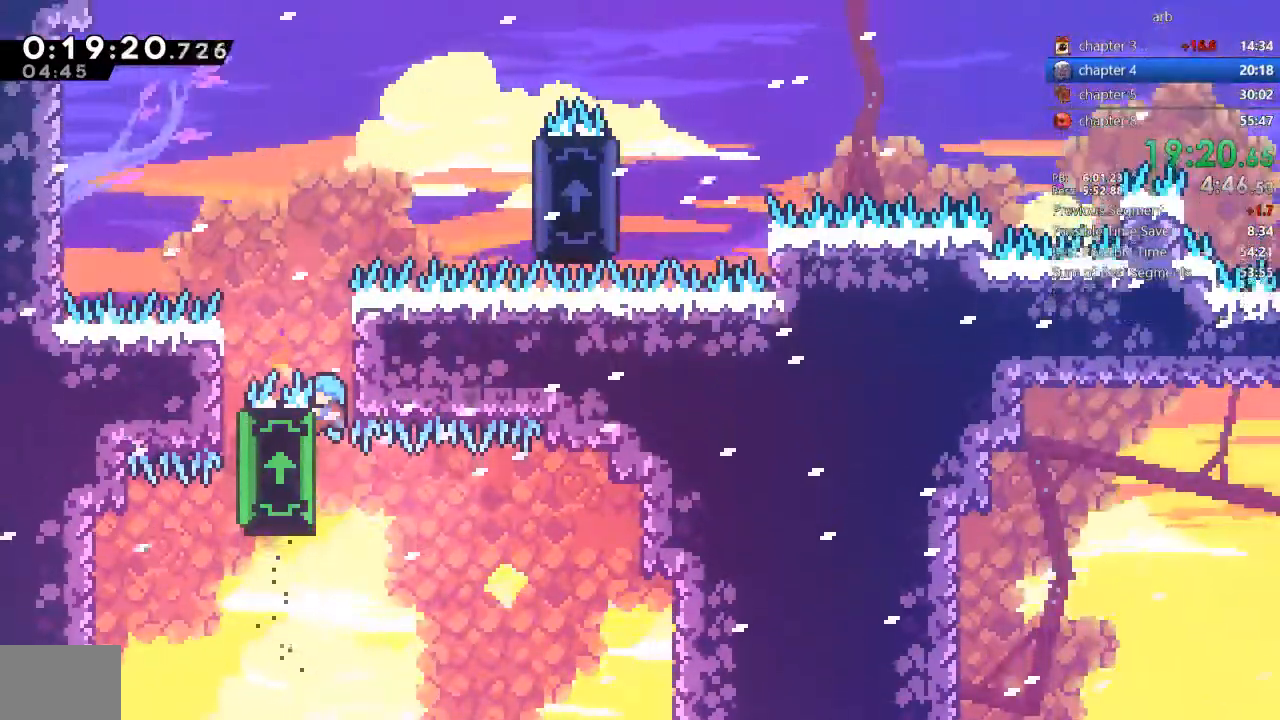
{"dt_ms": 500, "buttons": ["R2"], "events": []}
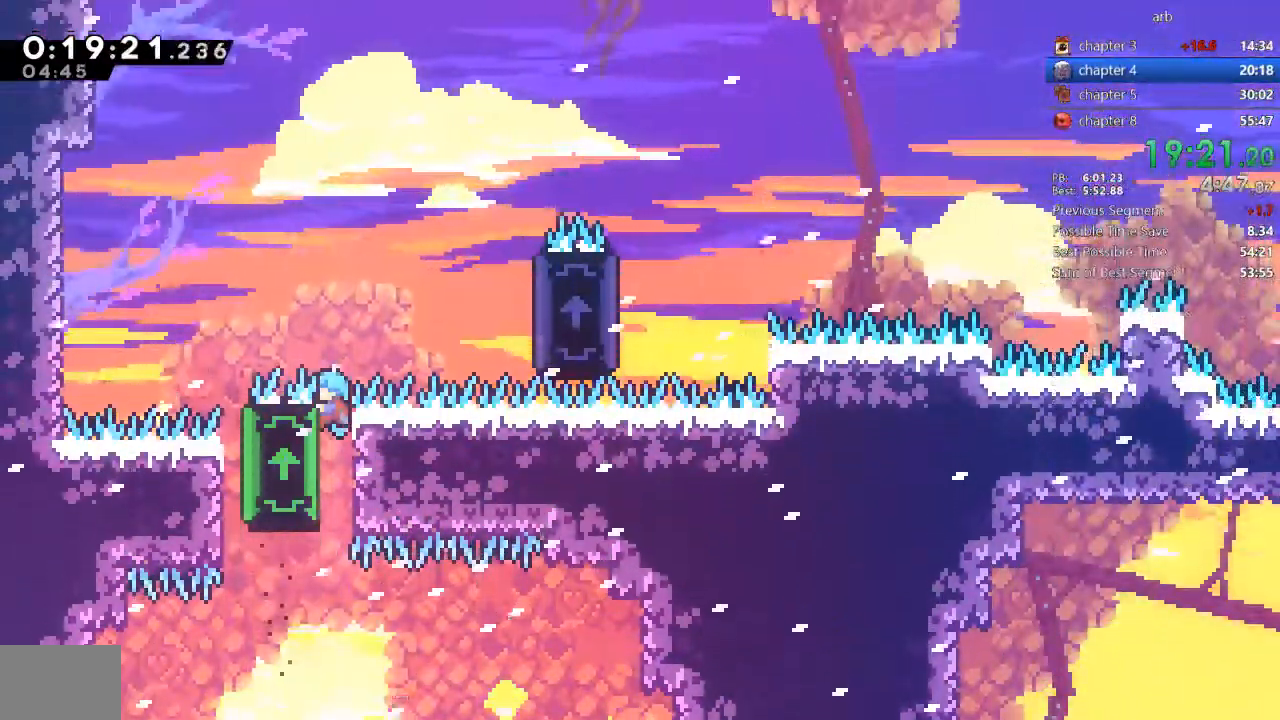
{"dt_ms": 1000, "buttons": ["CROSS", "R2", "DPAD_RIGHT"]}
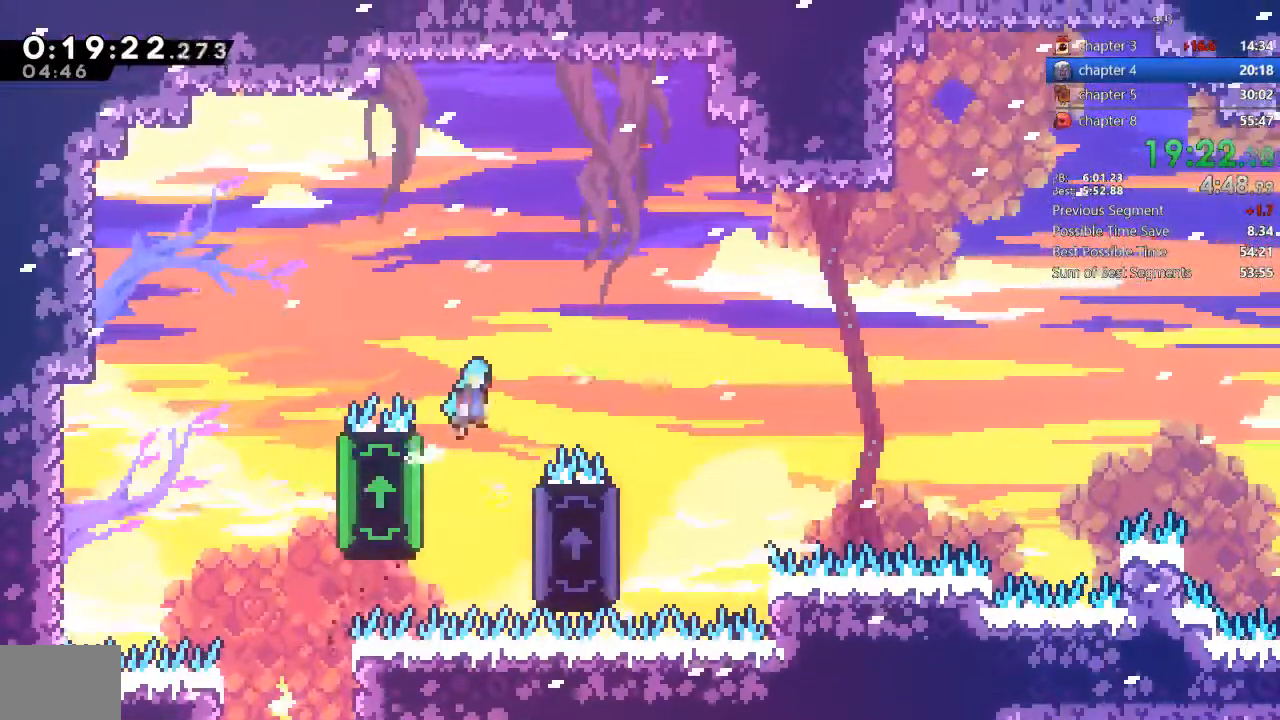
{"dt_ms": 500, "buttons": ["R2", "DPAD_LEFT"], "events": [[133, "CROSS", "up"], [400, "DPAD_RIGHT", "up"], [433, "DPAD_LEFT", "down"]]}
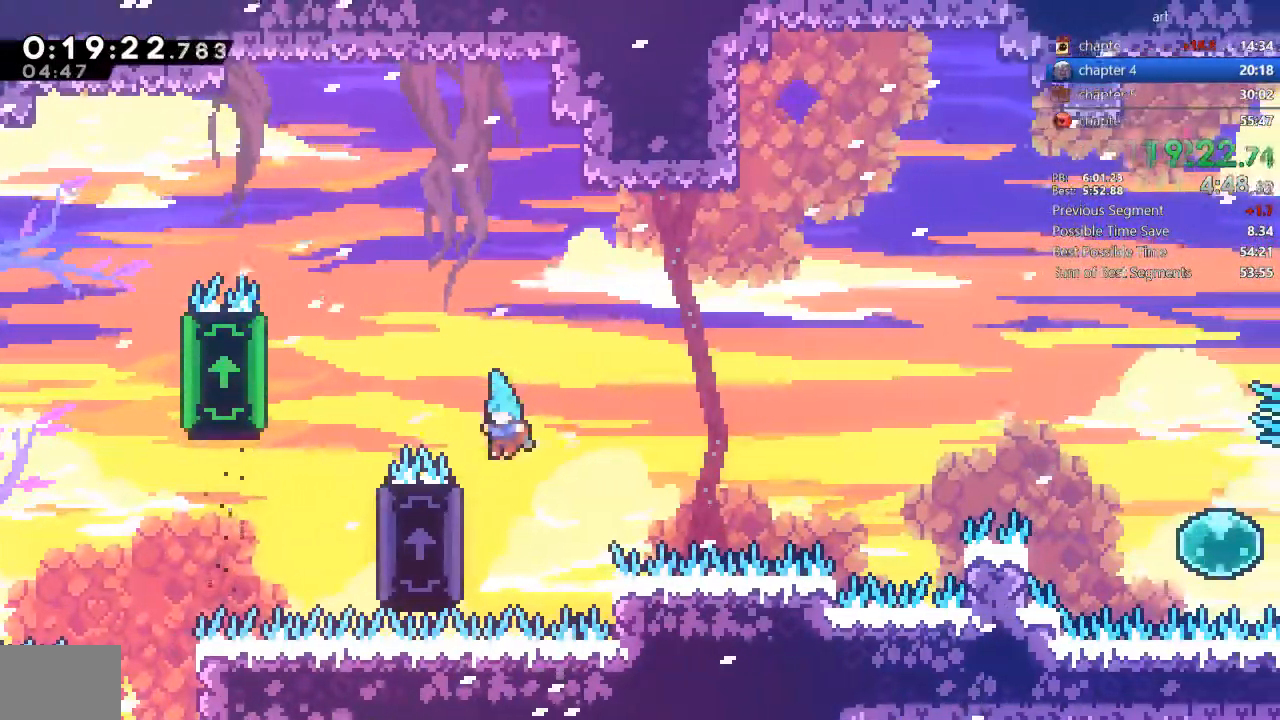
{"dt_ms": 500, "buttons": ["R2", "DPAD_RIGHT"], "events": [[233, "DPAD_LEFT", "up"], [267, "DPAD_RIGHT", "down"], [367, "DPAD_DOWN", "down"], [467, "DPAD_DOWN", "up"]]}
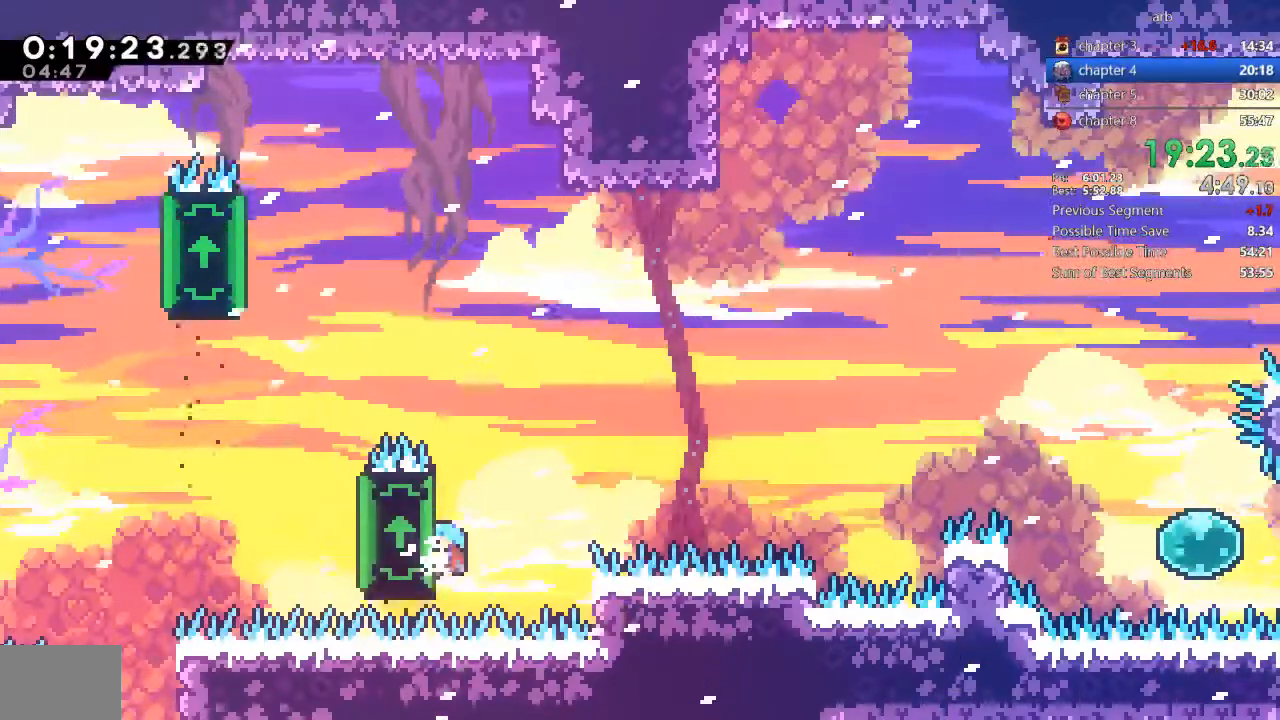
{"dt_ms": 500, "buttons": ["R2", "DPAD_RIGHT"], "events": [[200, "DPAD_DOWN", "down"], [267, "DPAD_DOWN", "up"]]}
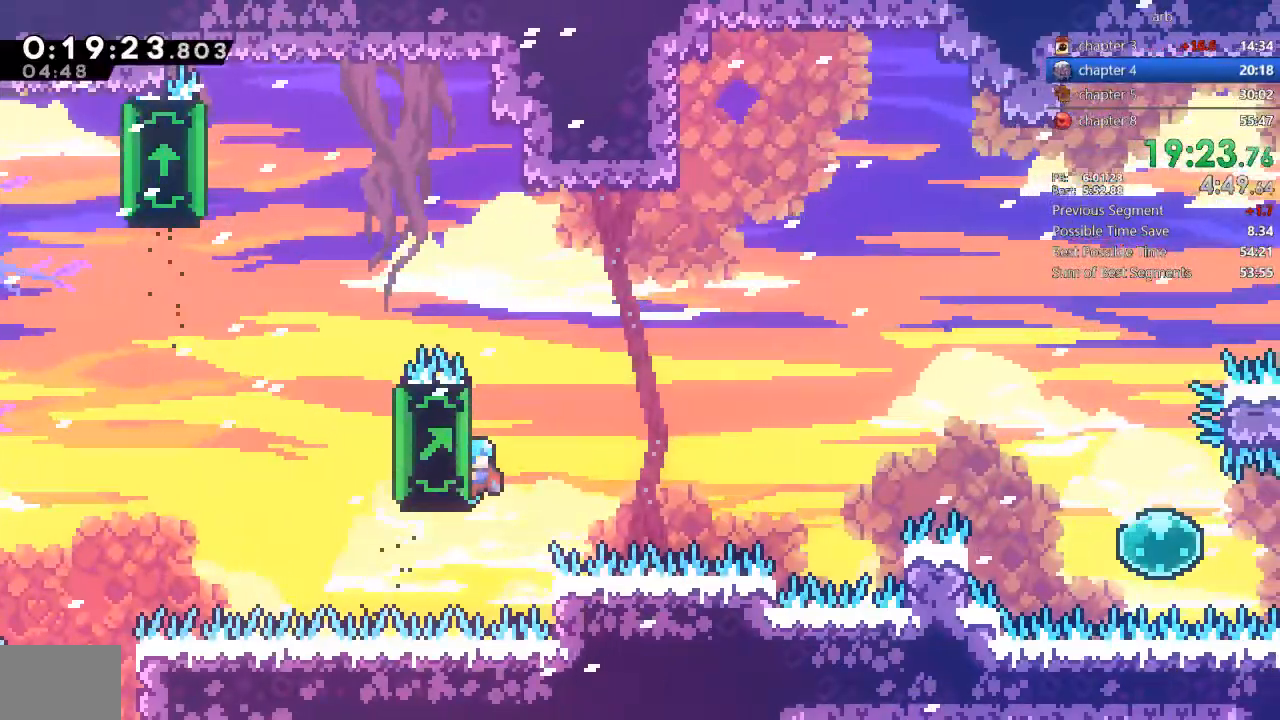
{"dt_ms": 500, "buttons": ["R2", "DPAD_RIGHT"], "events": []}
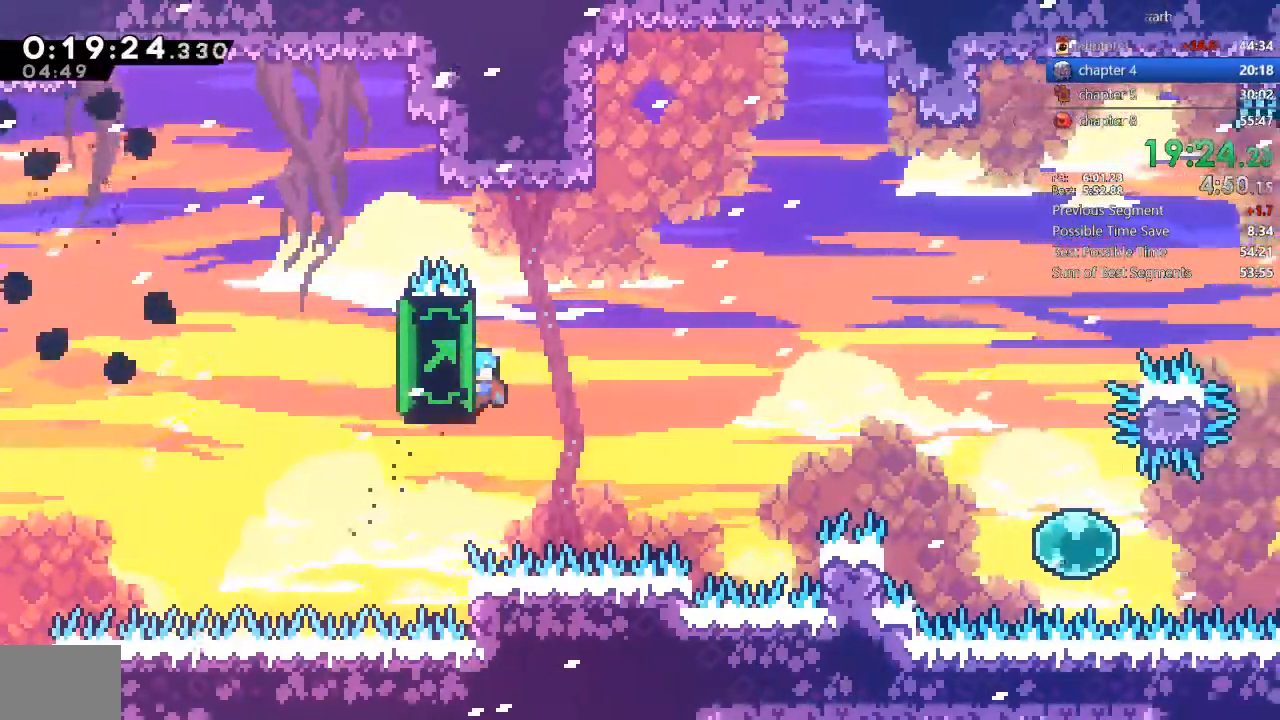
{"dt_ms": 500, "buttons": ["R2", "DPAD_RIGHT"], "events": []}
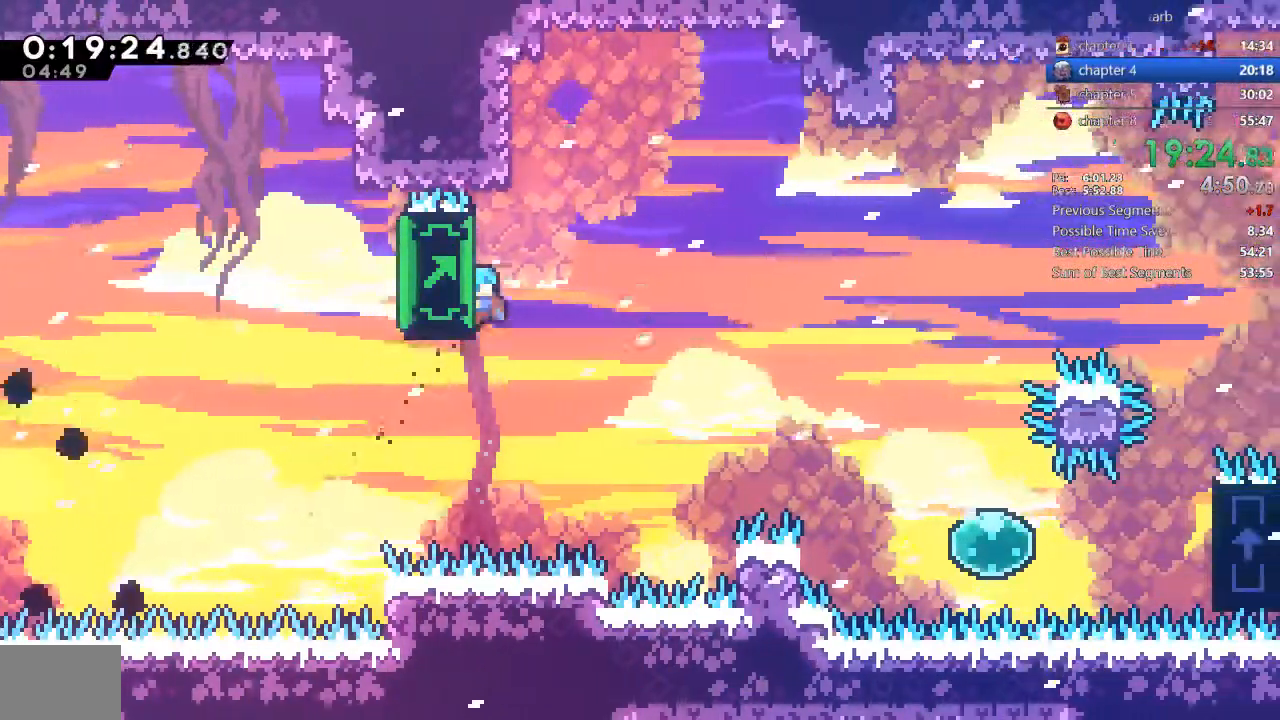
{"dt_ms": 500, "buttons": ["CROSS", "R2", "DPAD_RIGHT"], "events": [[167, "CROSS", "down"]]}
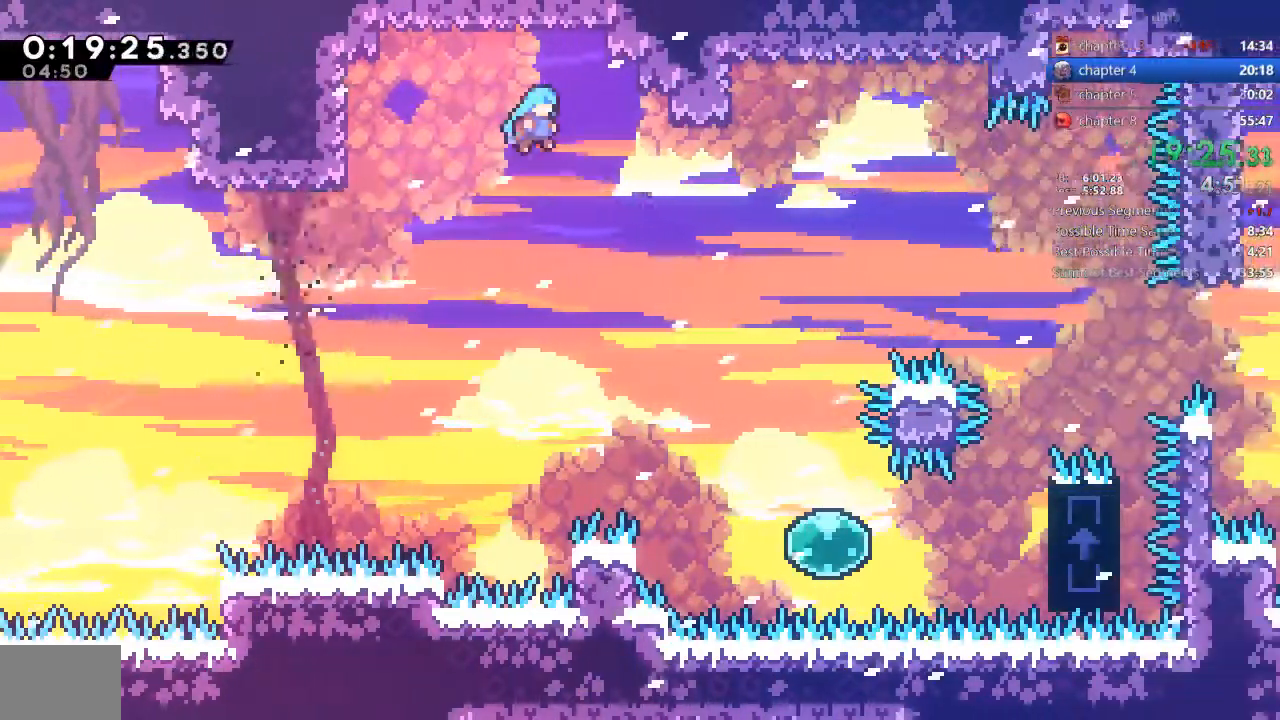
{"dt_ms": 500, "buttons": ["DPAD_RIGHT"], "events": [[267, "CROSS", "up"], [367, "R2", "up"]]}
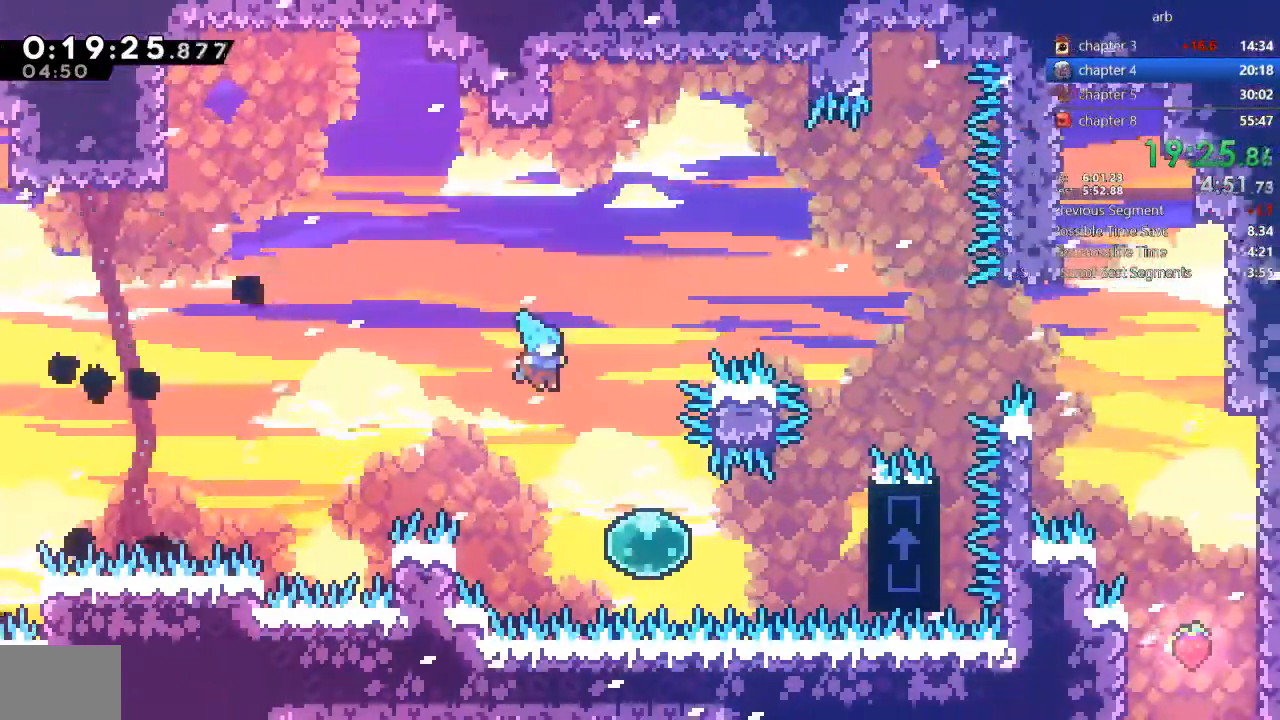
{"dt_ms": 500, "buttons": ["DPAD_RIGHT"], "events": [[300, "SQUARE", "down"], [500, "SQUARE", "up"]]}
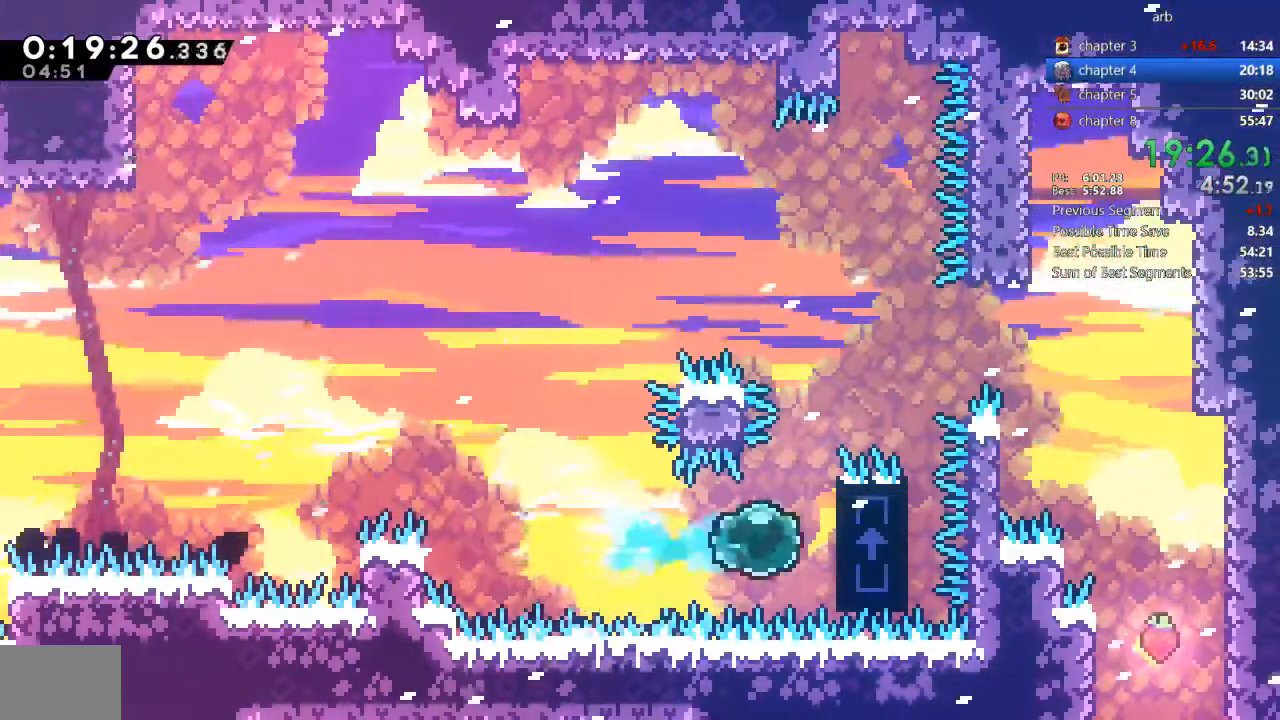
{"dt_ms": 1000, "buttons": ["DPAD_DOWN", "DPAD_RIGHT"]}